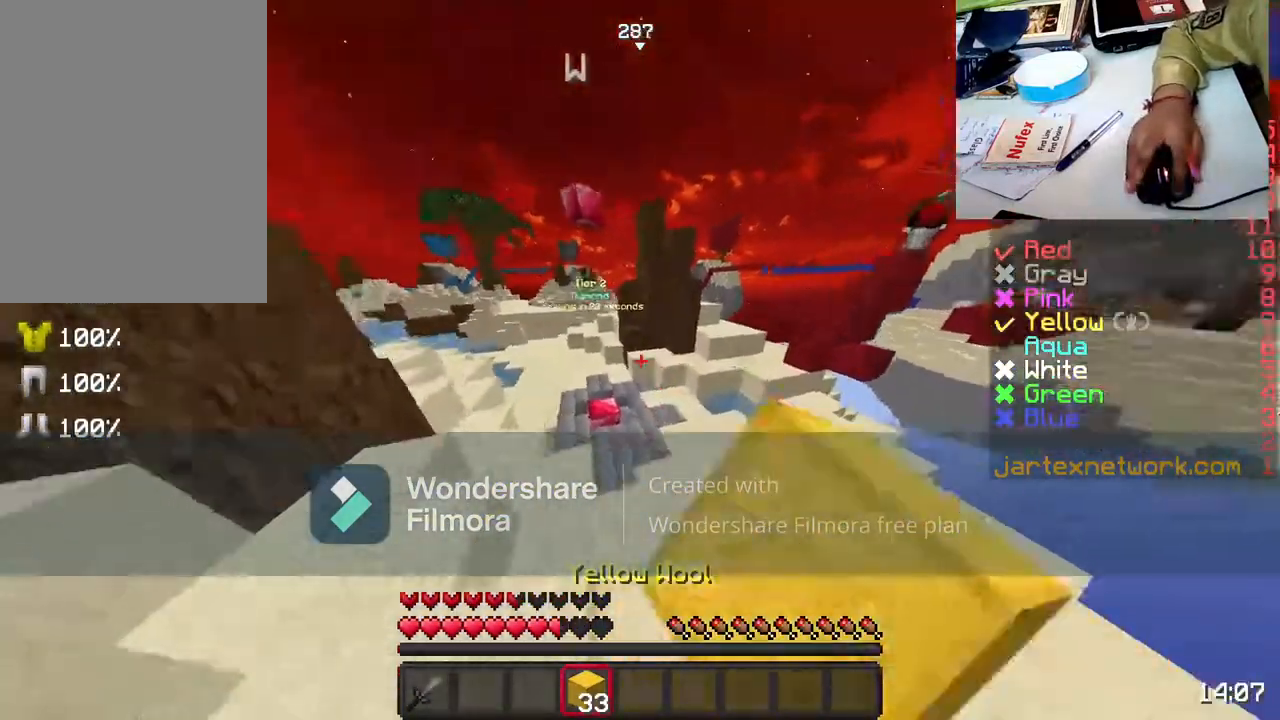
Gameplay with keyboard and mouse; each line is a JSON object with the keys and mouse buttons held at the frame after it. "events" lists presses ("down") and releases ("up") of "a", "d", "s", "space", "w", "mouse_left" and "mouse_right" between this image and that frame as [ms after this image, input, new state], when the widget could be followed in between. "mouse_left", "mouse_right" = the "left", "right" buttons of the "mouse" list. No other keys are recorded. Fast repeated clicks can show as one long hold. Not read: mouse_move.
{"keys": ["d", "w"], "mouse": ["left"], "events": [[17, "mouse_left", "up"], [183, "space", "up"], [233, "mouse_left", "down"], [267, "mouse_left", "up"], [333, "d", "down"], [433, "mouse_left", "down"]]}
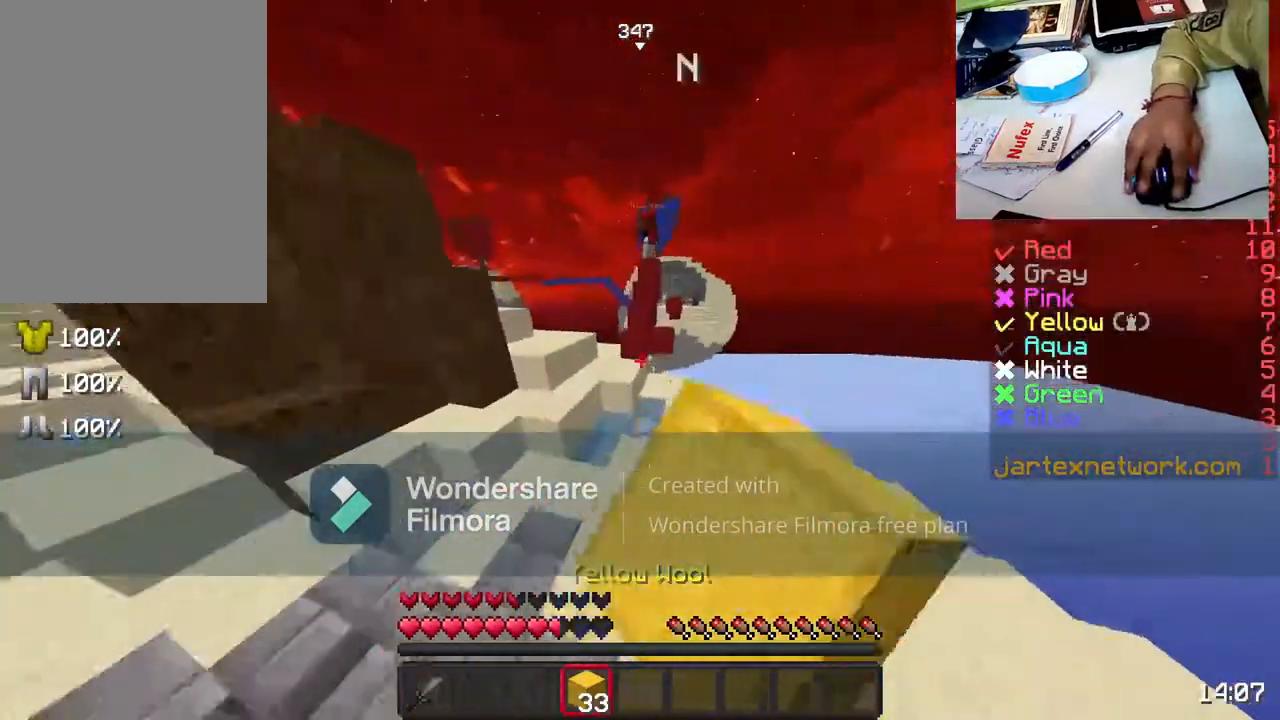
{"keys": ["w"], "mouse": ["left"], "events": [[33, "mouse_left", "up"], [183, "mouse_left", "down"], [233, "mouse_left", "up"], [350, "d", "up"], [417, "mouse_left", "down"]]}
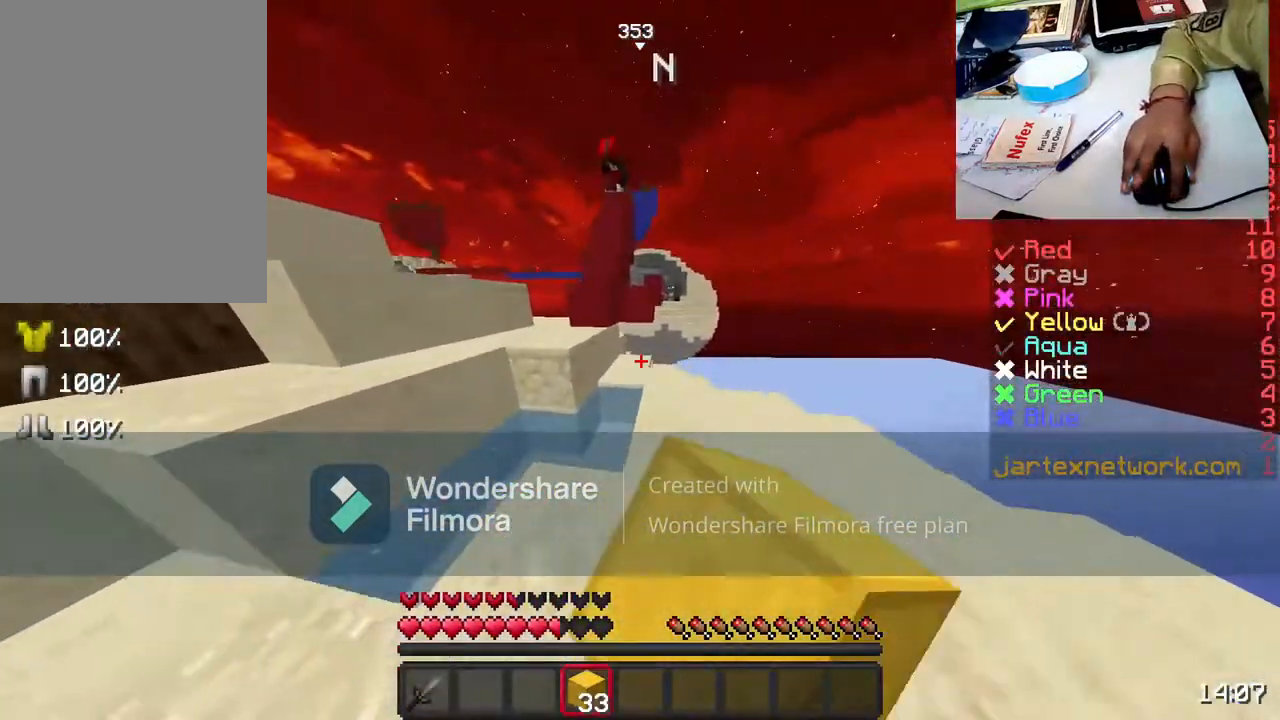
{"keys": ["w"], "mouse": [], "events": [[83, "mouse_left", "up"], [283, "mouse_left", "down"], [333, "mouse_left", "up"], [333, "space", "down"], [483, "space", "up"]]}
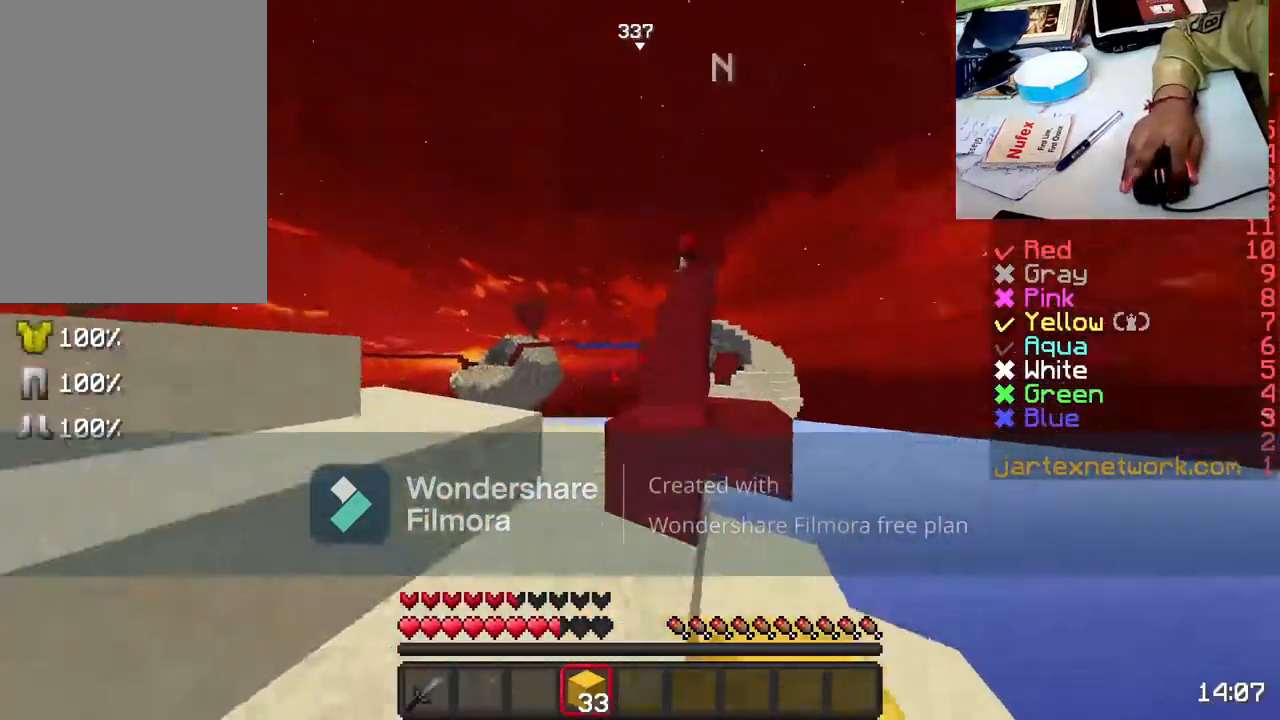
{"keys": [], "mouse": [], "events": [[133, "w", "up"]]}
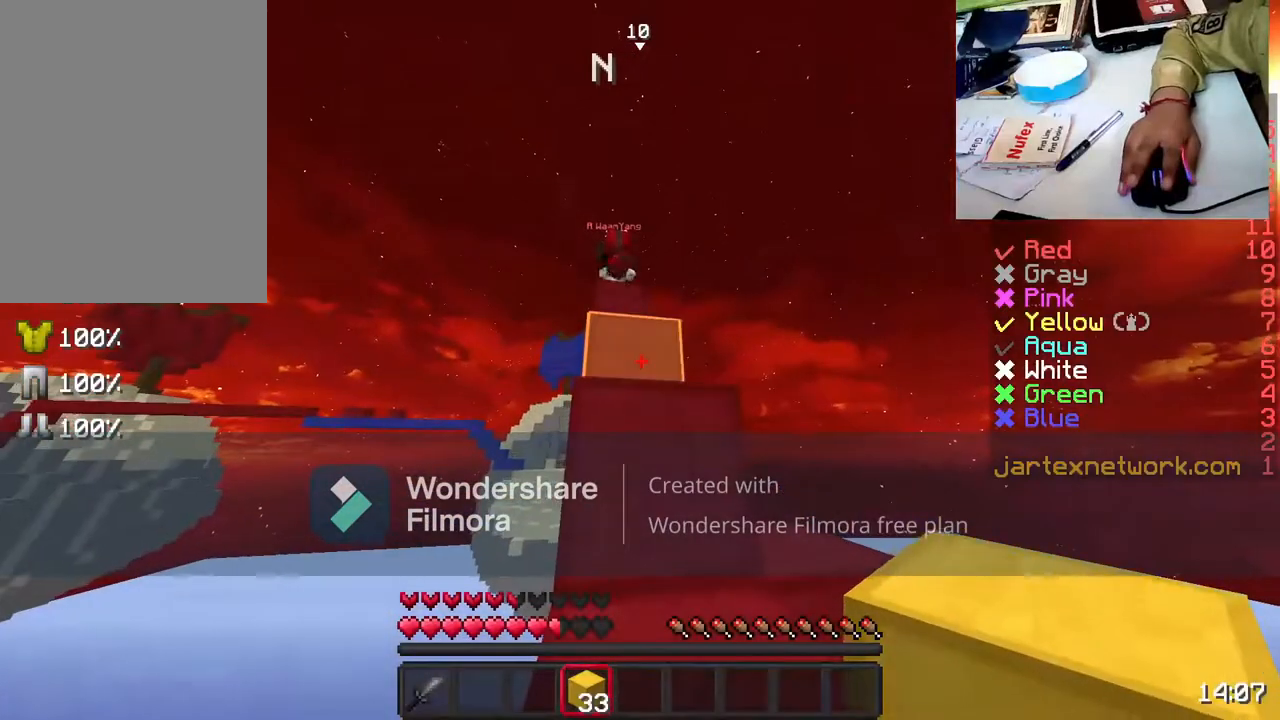
{"keys": ["space", "w"], "mouse": [], "events": [[283, "w", "down"], [417, "space", "down"]]}
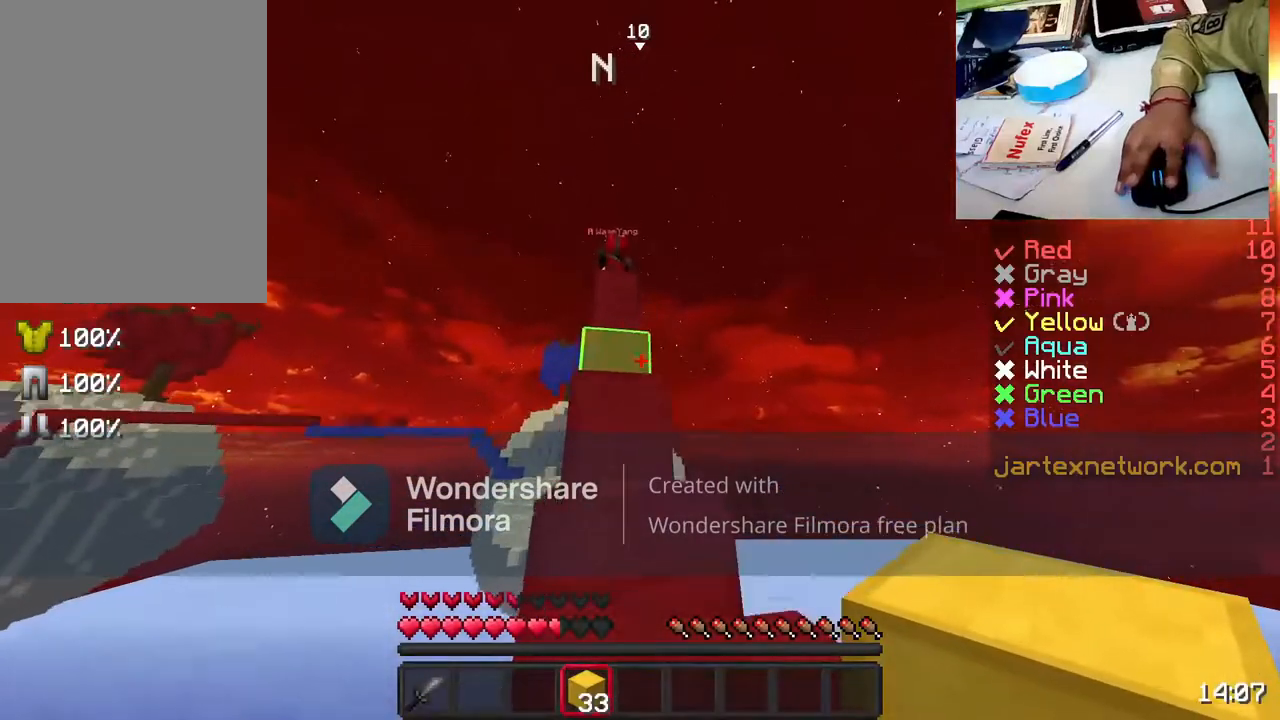
{"keys": ["space", "w"], "mouse": [], "events": []}
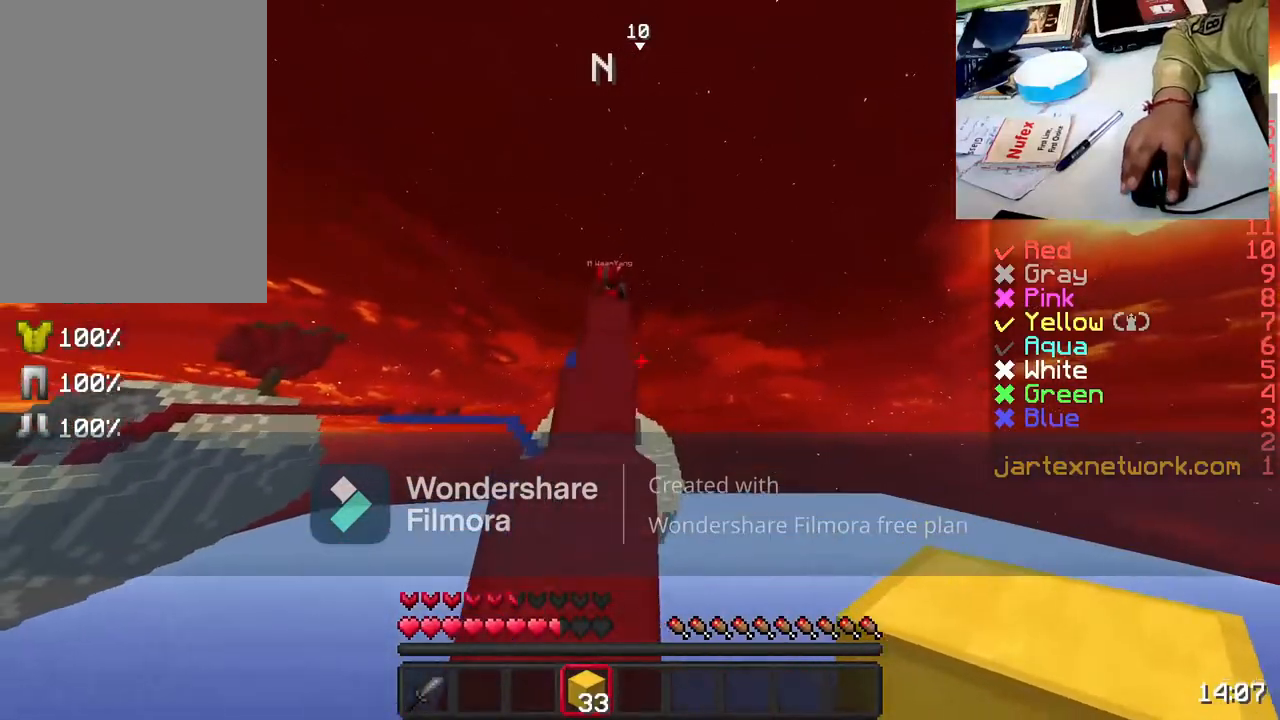
{"keys": ["space", "w"], "mouse": [], "events": []}
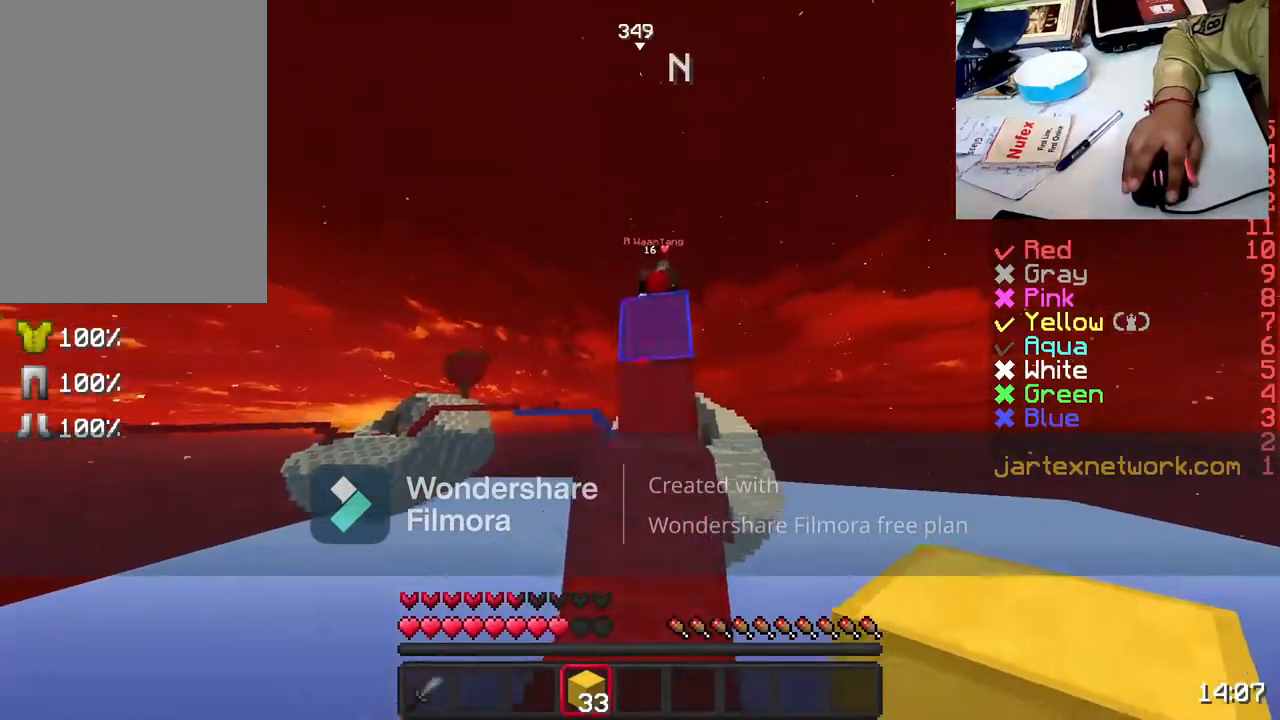
{"keys": ["space", "w"], "mouse": [], "events": []}
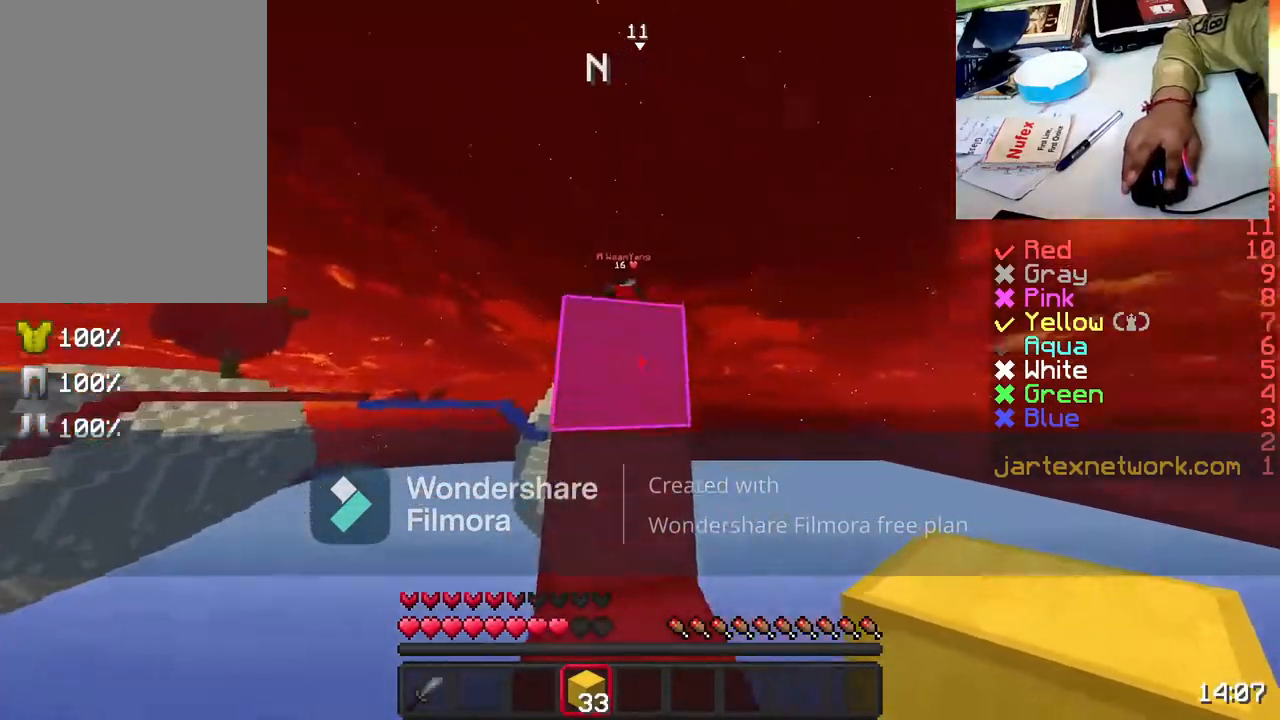
{"keys": ["space"], "mouse": [], "events": [[83, "w", "up"], [333, "mouse_right", "down"], [433, "mouse_right", "up"]]}
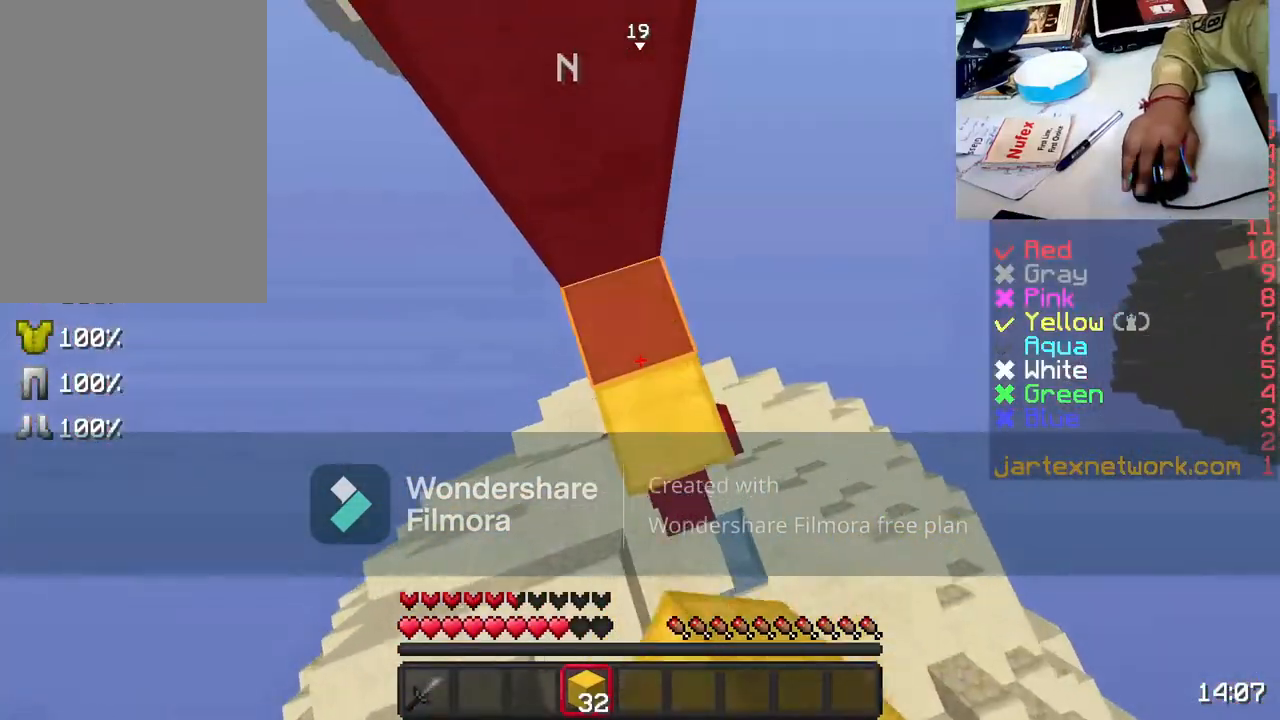
{"keys": ["space", "w"], "mouse": [], "events": [[233, "mouse_right", "down"], [233, "w", "down"], [333, "mouse_right", "up"]]}
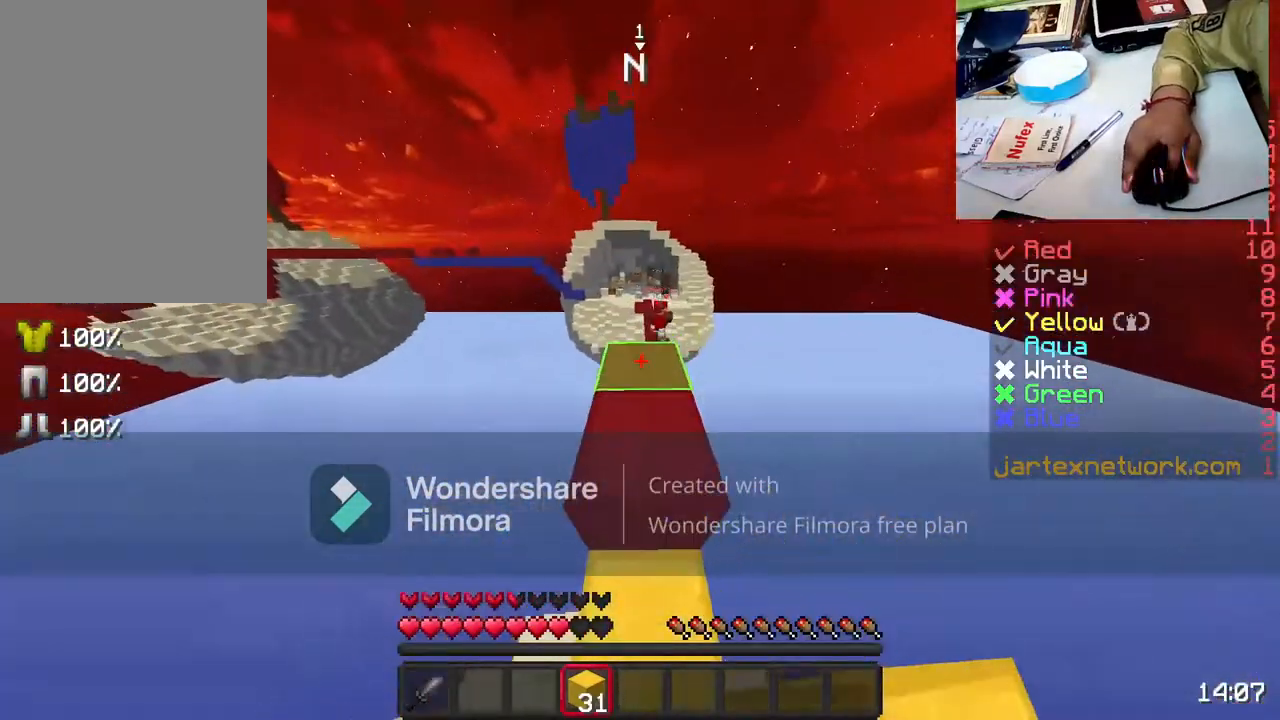
{"keys": ["w"], "mouse": [], "events": [[33, "mouse_left", "down"], [133, "mouse_left", "up"], [333, "mouse_left", "down"], [383, "mouse_left", "up"], [483, "space", "up"]]}
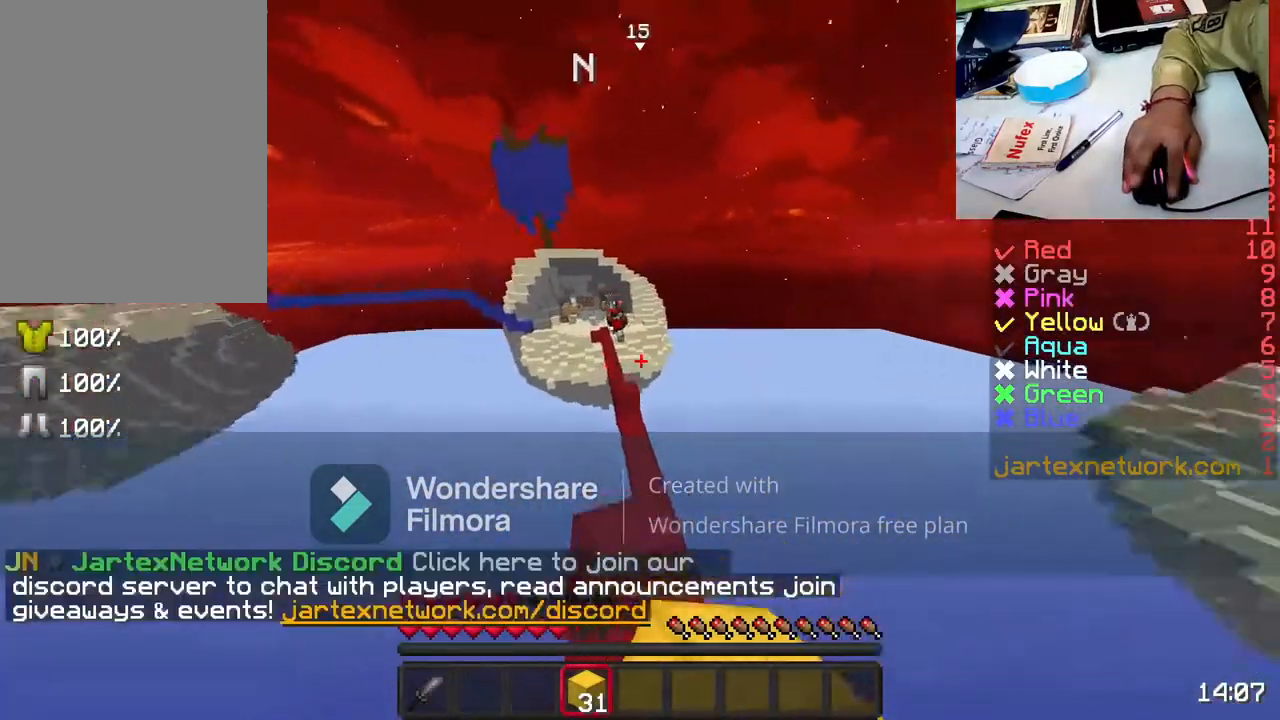
{"keys": ["space", "w"], "mouse": [], "events": [[283, "space", "down"]]}
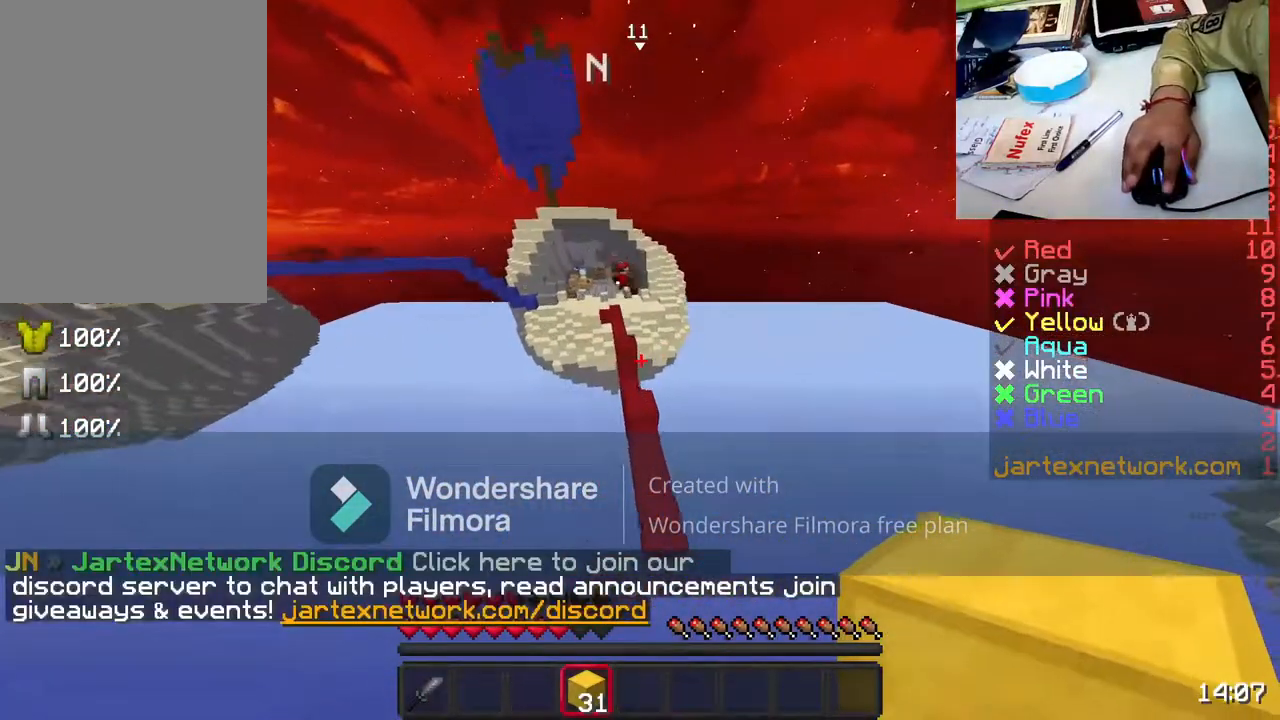
{"keys": ["space", "w"], "mouse": ["right"], "events": [[433, "mouse_right", "down"]]}
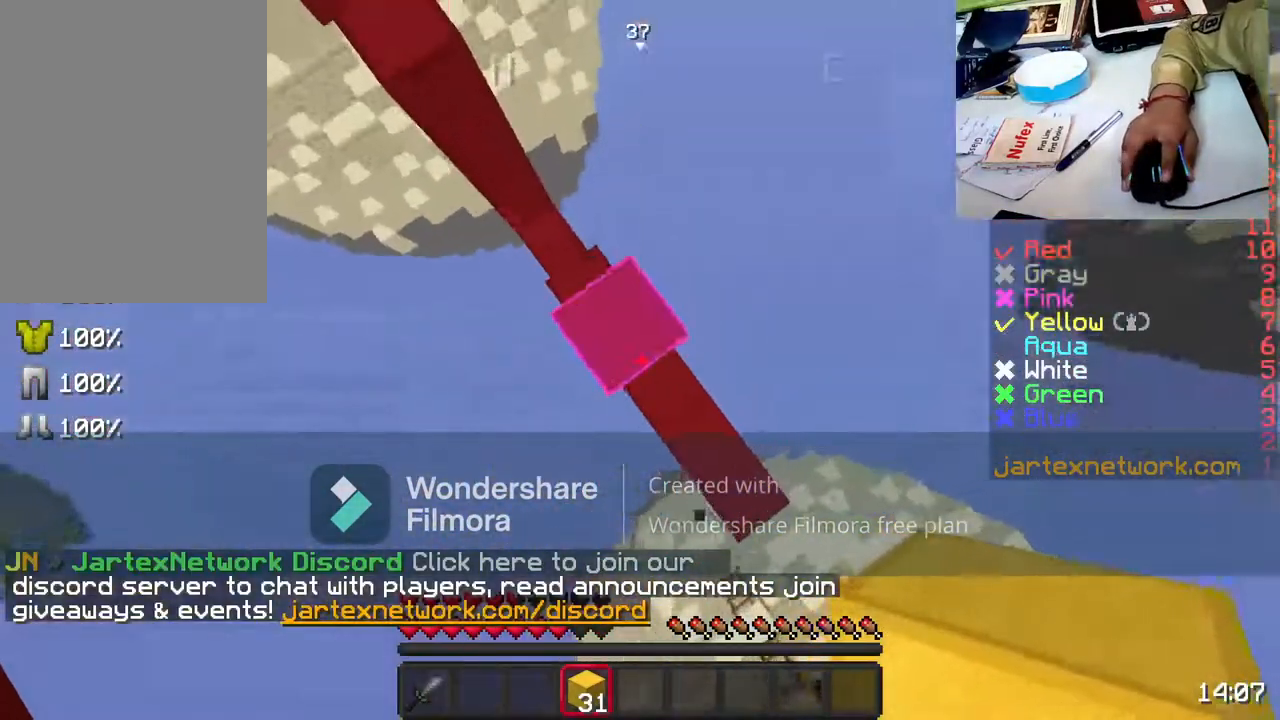
{"keys": ["space", "w"], "mouse": [], "events": [[33, "mouse_right", "up"], [233, "mouse_right", "down"], [383, "mouse_right", "up"]]}
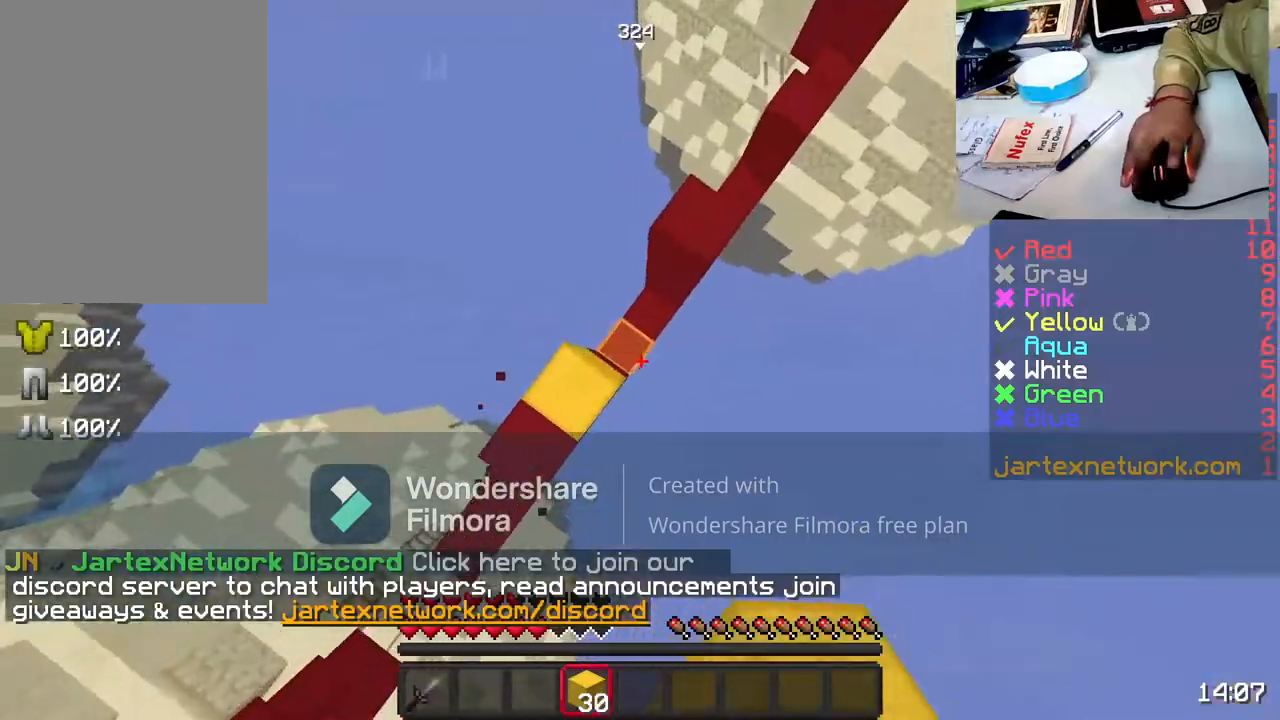
{"keys": ["space", "w"], "mouse": ["right"], "events": [[83, "mouse_right", "down"], [183, "mouse_right", "up"], [283, "mouse_right", "down"], [383, "mouse_right", "up"], [483, "mouse_right", "down"]]}
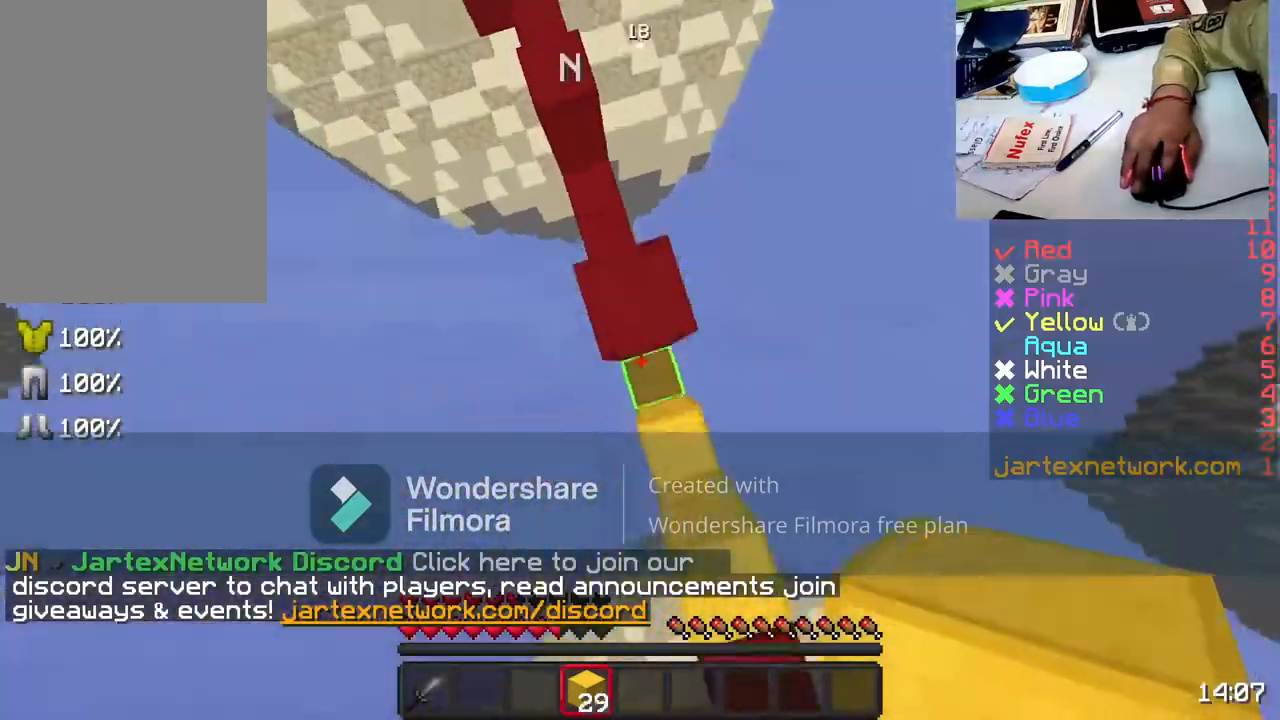
{"keys": ["space", "w"], "mouse": [], "events": [[83, "mouse_right", "up"], [167, "mouse_right", "down"], [333, "mouse_right", "up"]]}
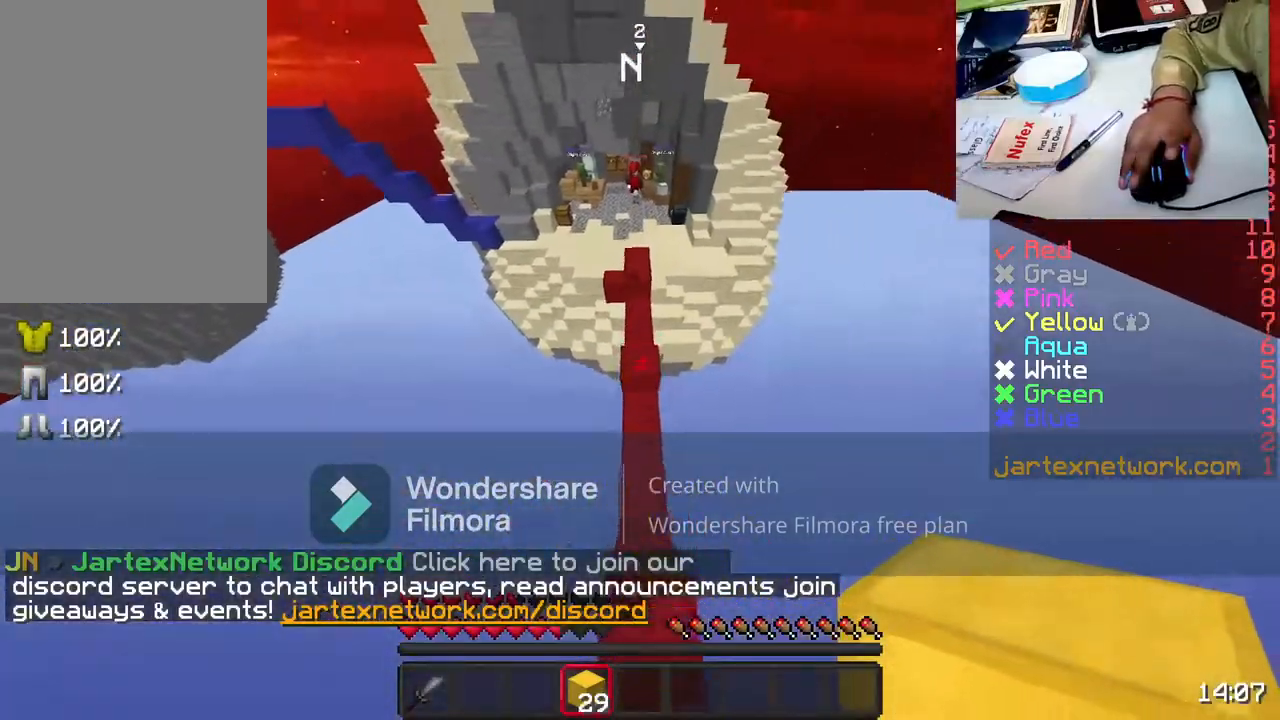
{"keys": ["space", "w"], "mouse": [], "events": [[83, "mouse_right", "down"], [233, "mouse_right", "up"], [433, "mouse_right", "down"], [483, "mouse_right", "up"]]}
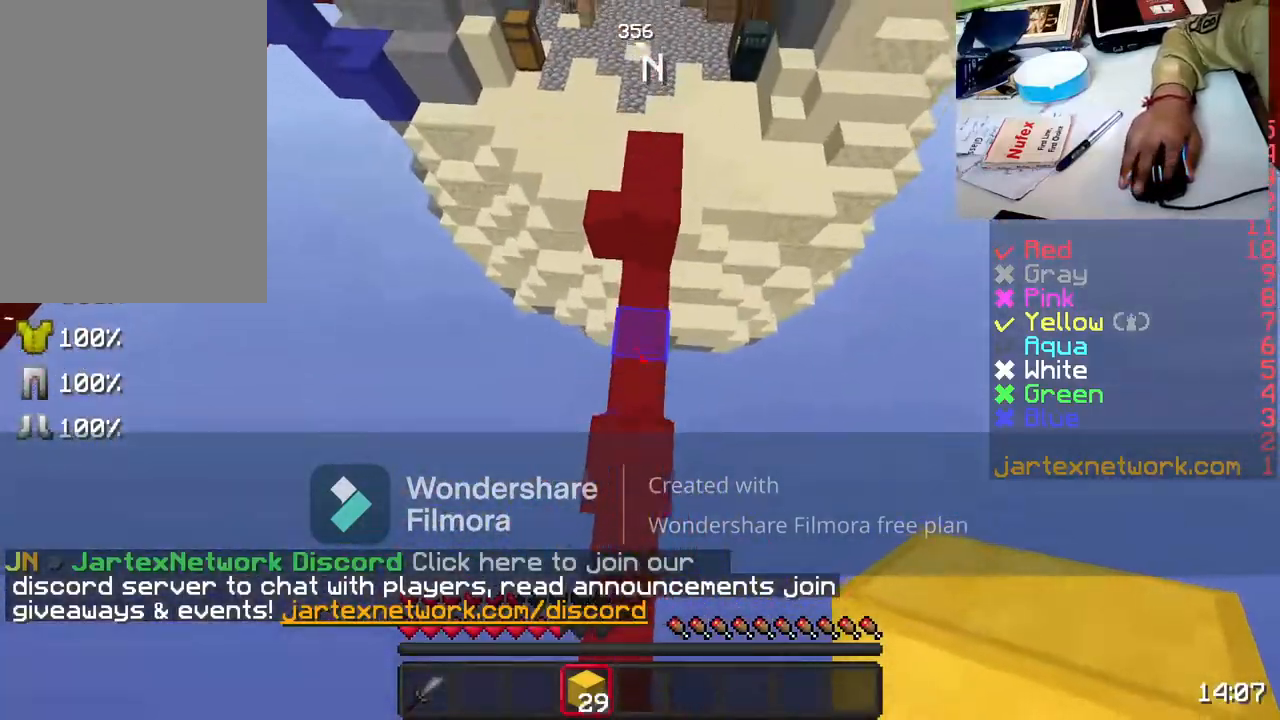
{"keys": ["space", "w"], "mouse": ["right"], "events": [[167, "mouse_right", "down"], [333, "mouse_right", "up"], [417, "mouse_right", "down"]]}
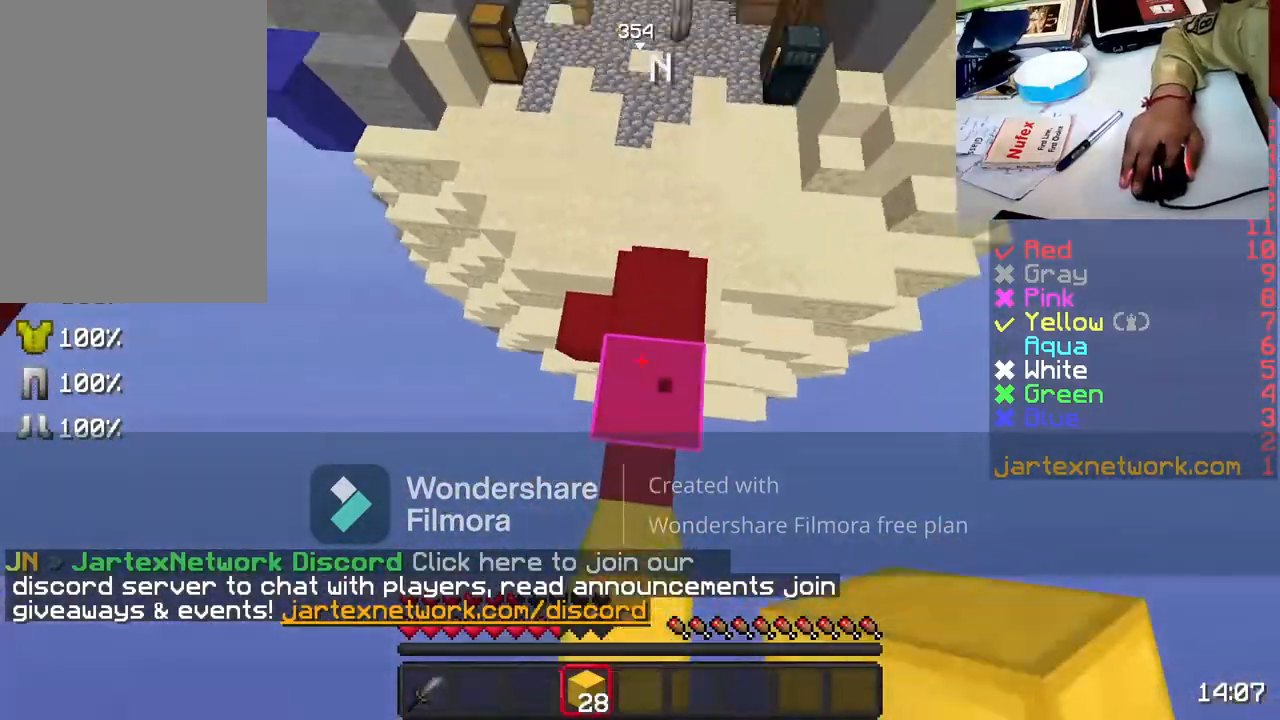
{"keys": ["space", "w"], "mouse": [], "events": [[33, "mouse_right", "up"], [183, "mouse_left", "down"], [233, "mouse_left", "up"], [383, "mouse_left", "down"], [483, "mouse_left", "up"]]}
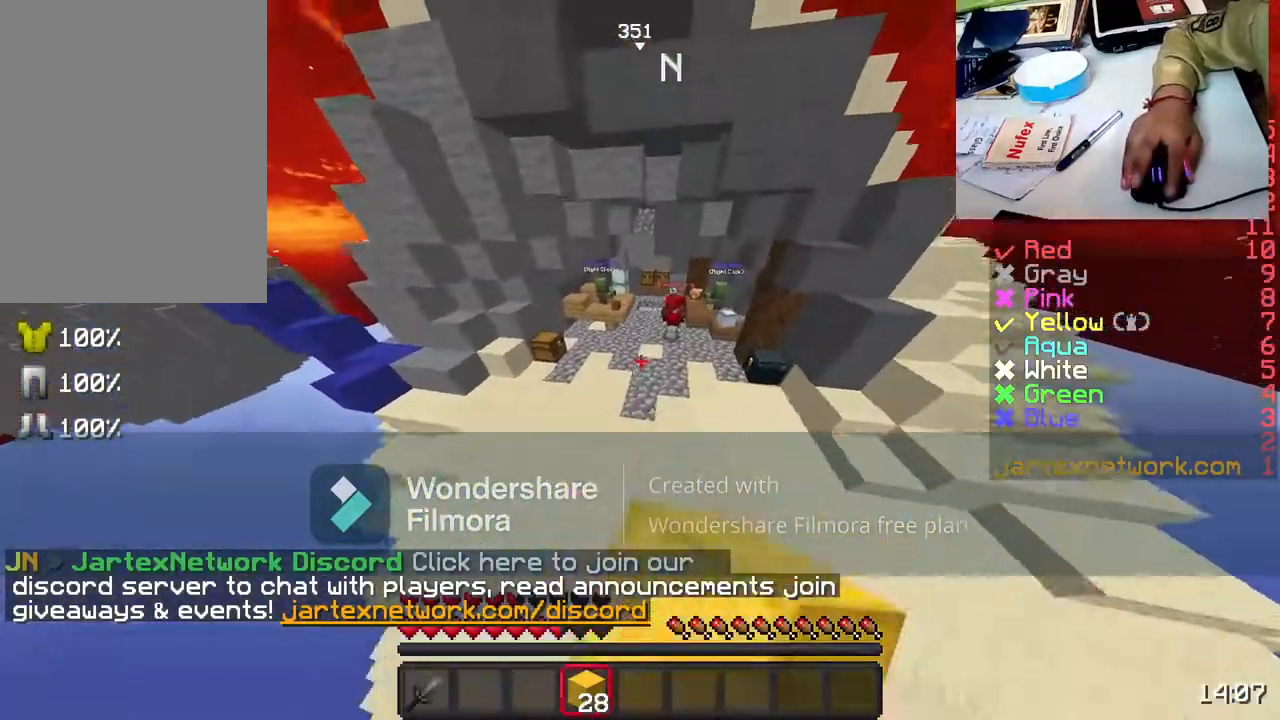
{"keys": ["space", "w"], "mouse": [], "events": [[133, "mouse_left", "down"], [300, "mouse_left", "up"]]}
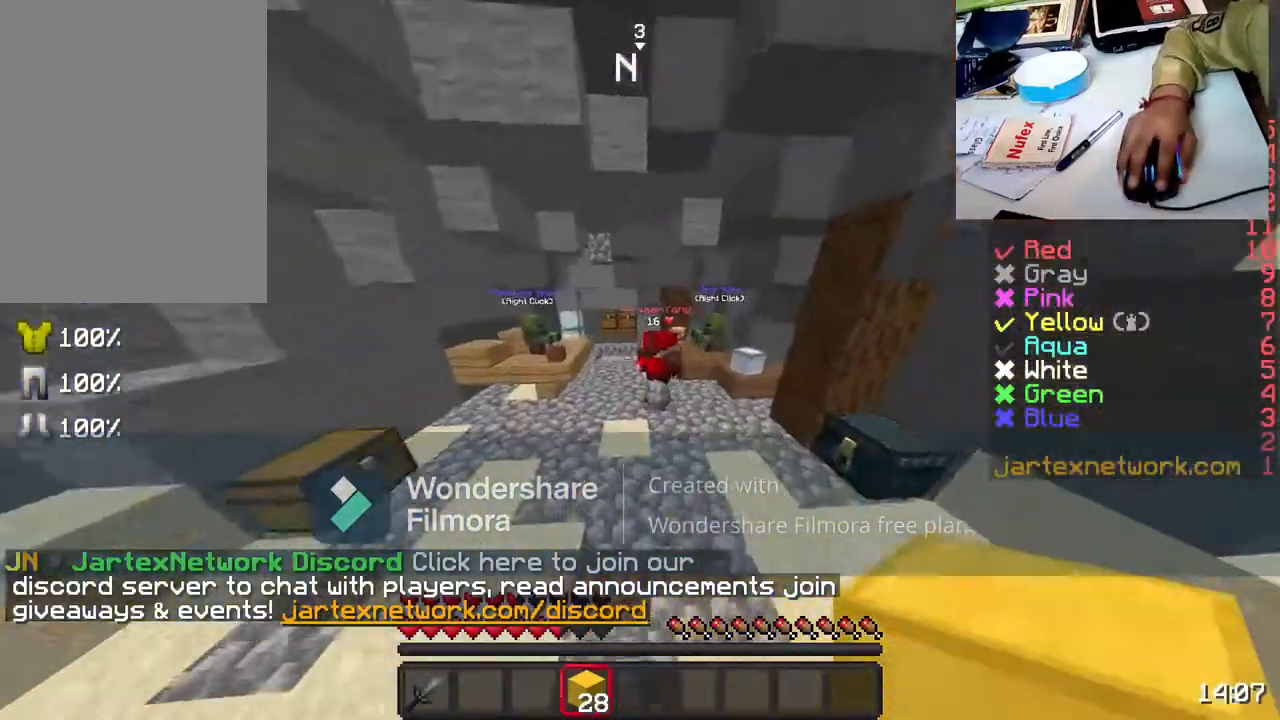
{"keys": ["space", "w"], "mouse": [], "events": []}
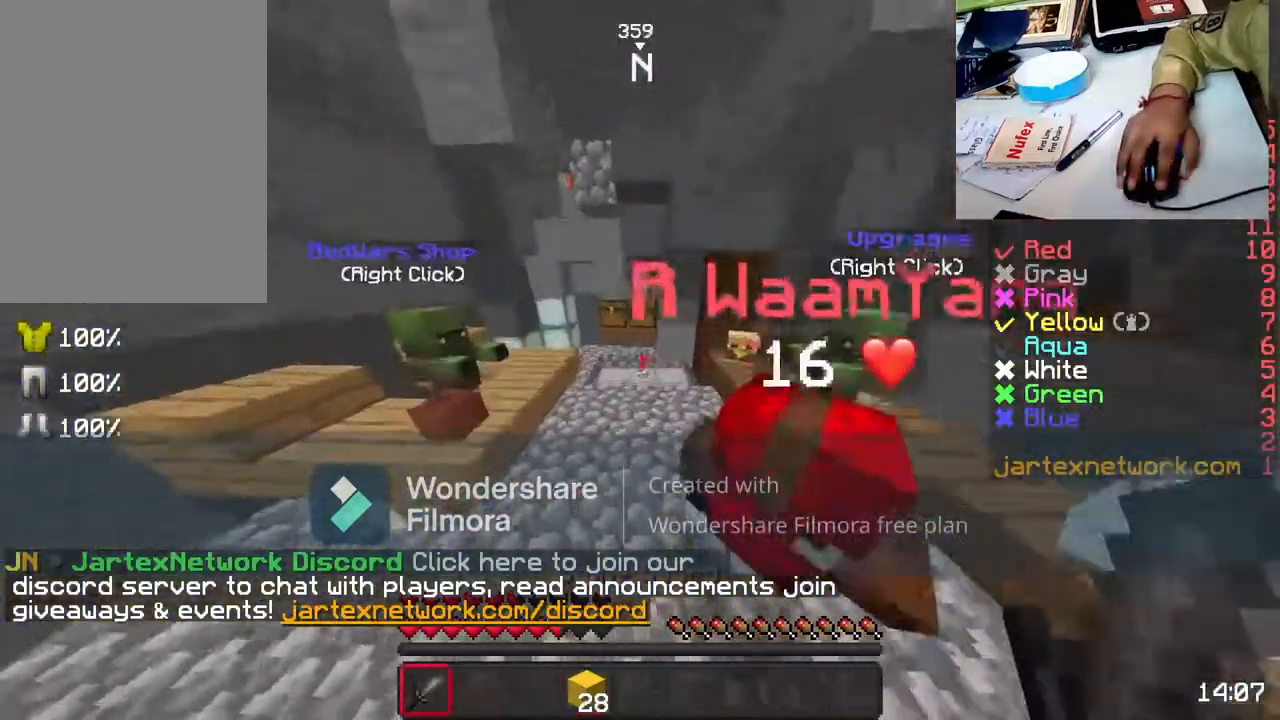
{"keys": ["w"], "mouse": [], "events": [[33, "space", "up"]]}
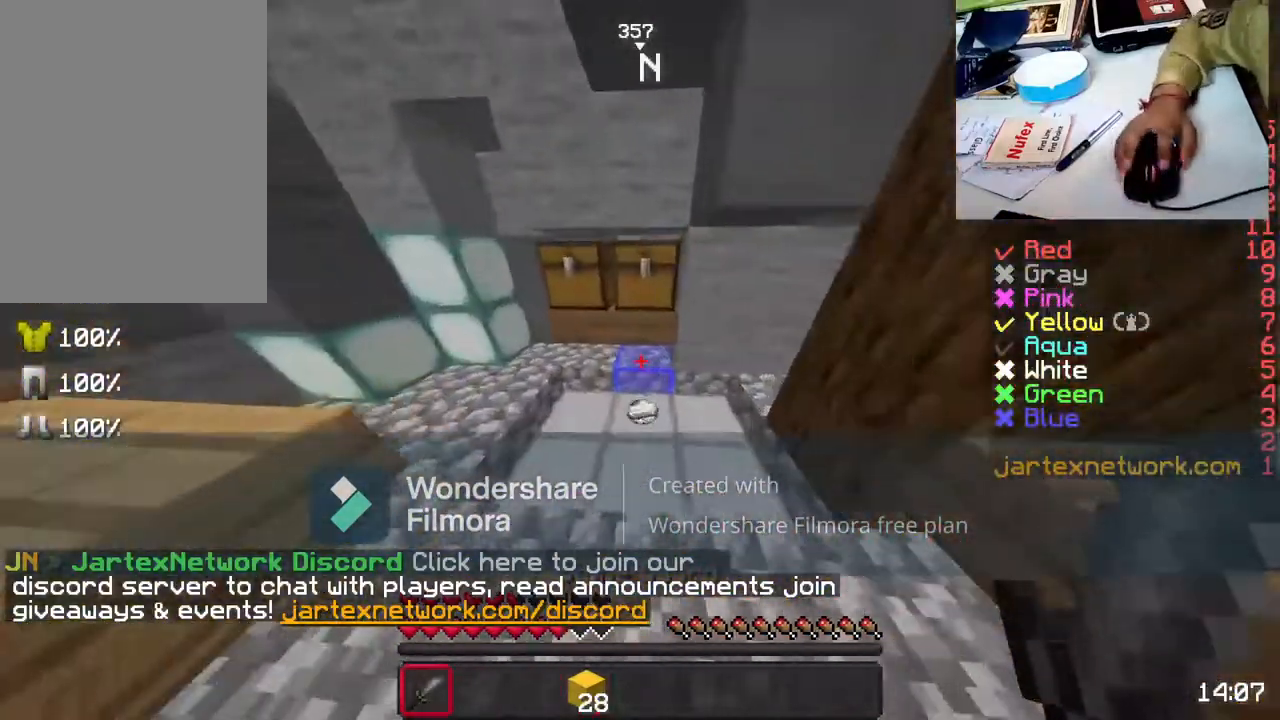
{"keys": ["a", "w"], "mouse": [], "events": [[133, "a", "down"]]}